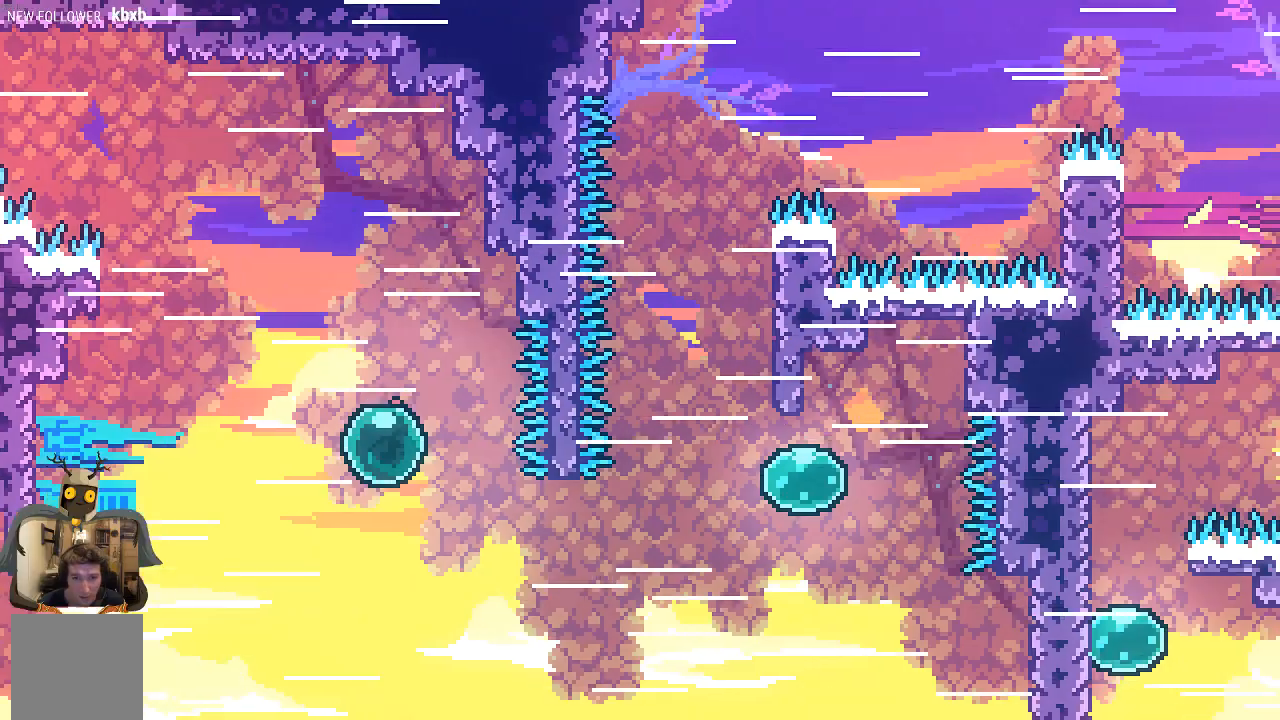
Gameplay with a controller (Xbox layout); each line is a JSON object with the inputs held at the frame after it. "events" lists button and stick changes between this image and that frame as [ms after this image, input, new state], when the widget could be followed in between. Not read: right_stick.
{"buttons": ["X", "R2"], "left_stick": "up-right", "events": [[67, "left_stick", "right"], [370, "X", "down"], [370, "left_stick", "up-right"]]}
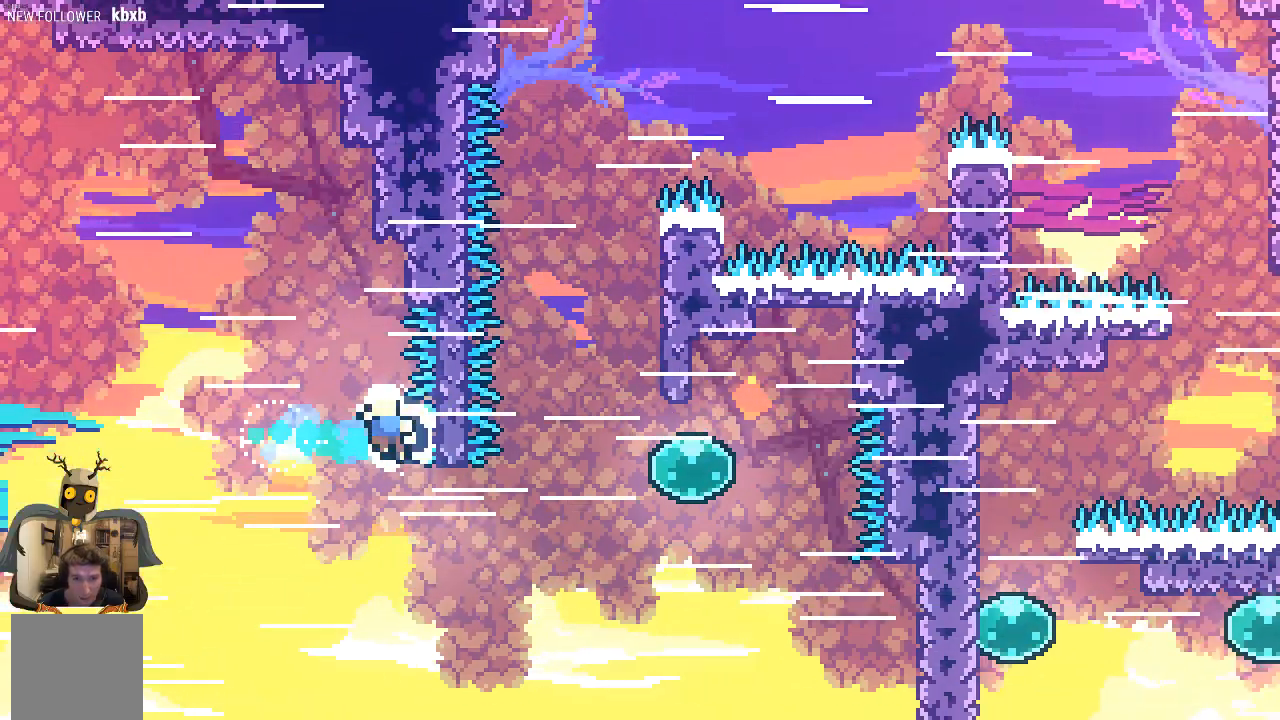
{"buttons": ["R2"], "left_stick": "center", "events": [[101, "X", "up"], [302, "left_stick", "center"]]}
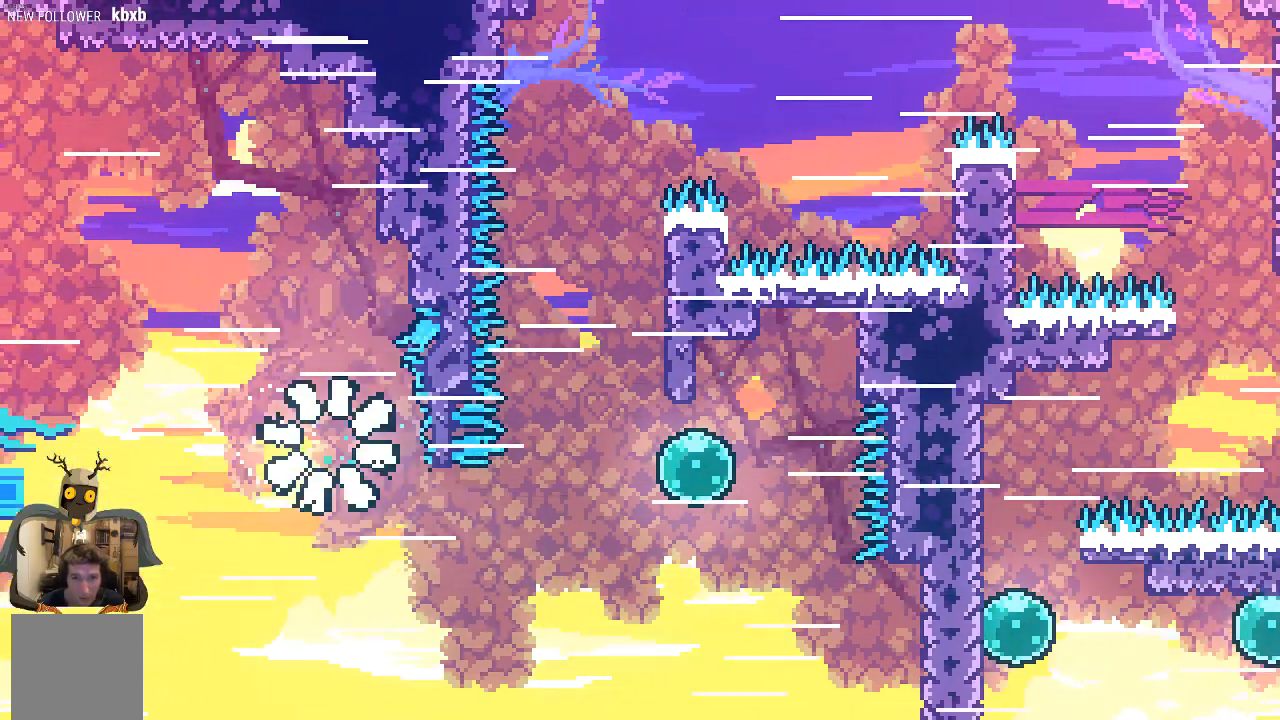
{"buttons": [], "left_stick": "center", "events": [[235, "R2", "up"]]}
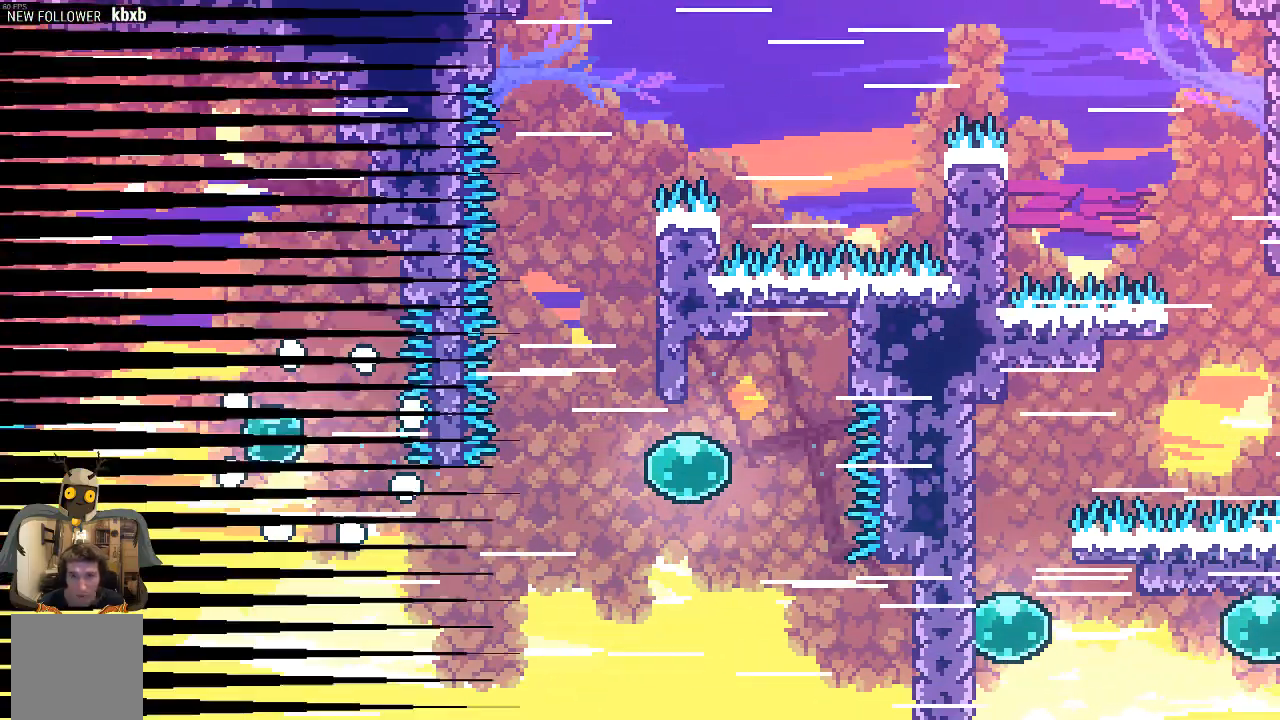
{"buttons": [], "left_stick": "center", "events": []}
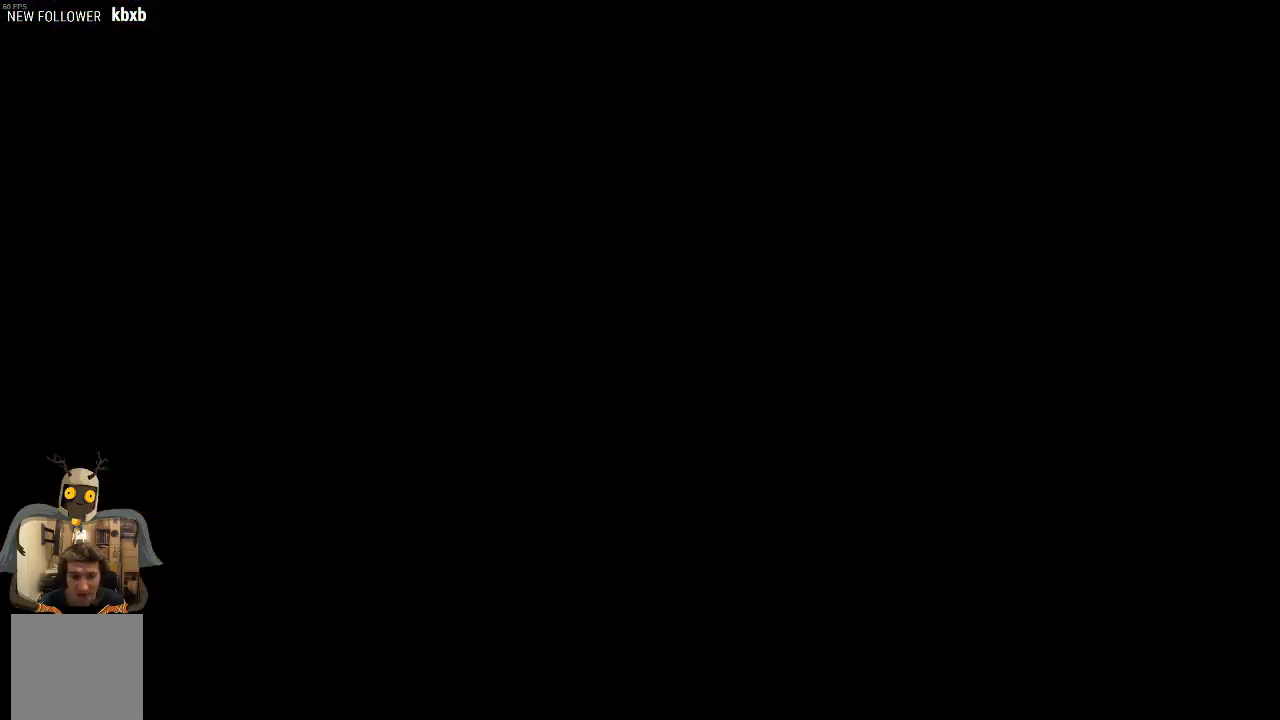
{"buttons": [], "left_stick": "center", "events": []}
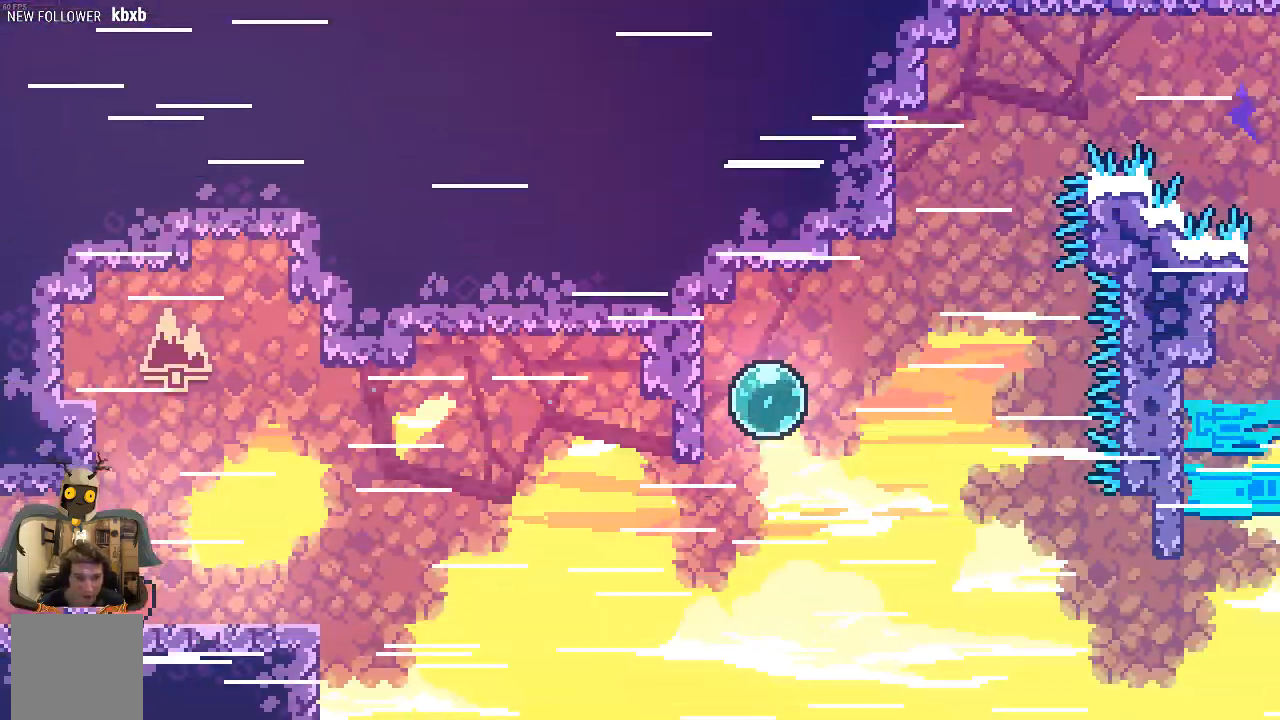
{"buttons": ["A", "R2"], "left_stick": "right", "events": [[67, "left_stick", "right"], [101, "R2", "down"], [369, "A", "down"]]}
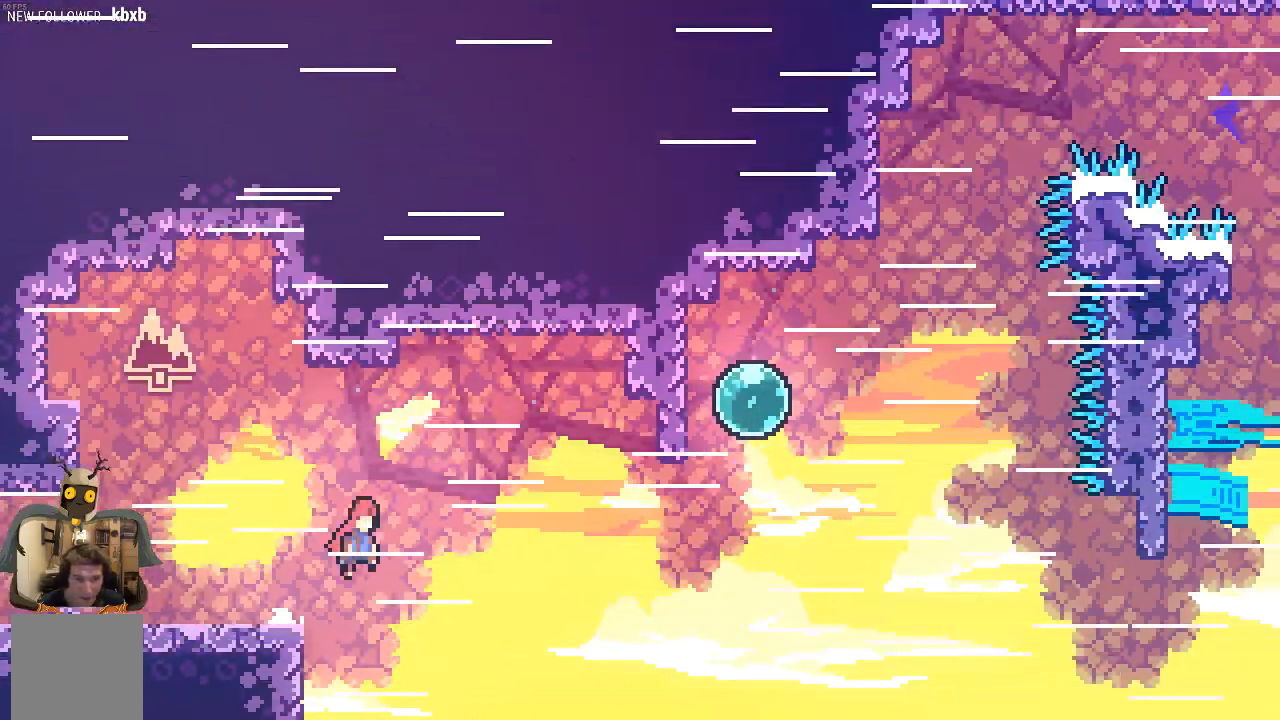
{"buttons": ["X", "R2"], "left_stick": "up-right", "events": [[168, "A", "up"], [436, "X", "down"], [436, "left_stick", "up-right"]]}
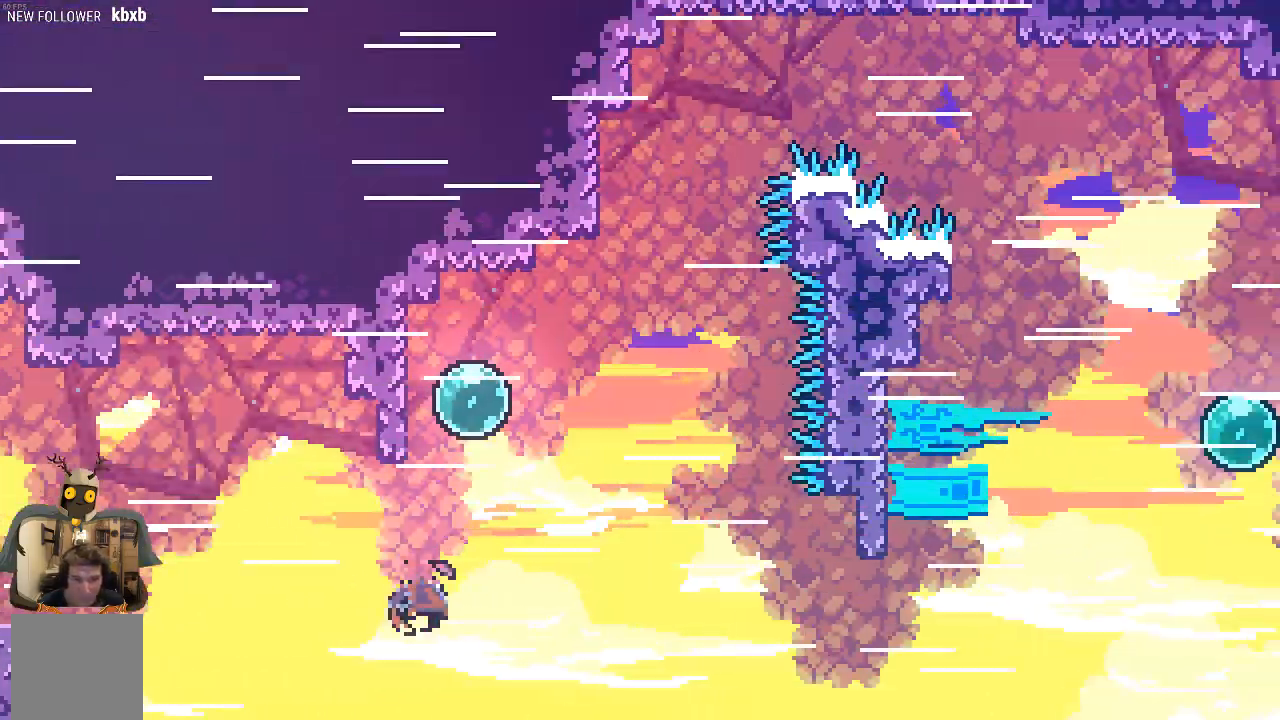
{"buttons": ["R2"], "left_stick": "up", "events": [[34, "left_stick", "up"], [336, "X", "up"]]}
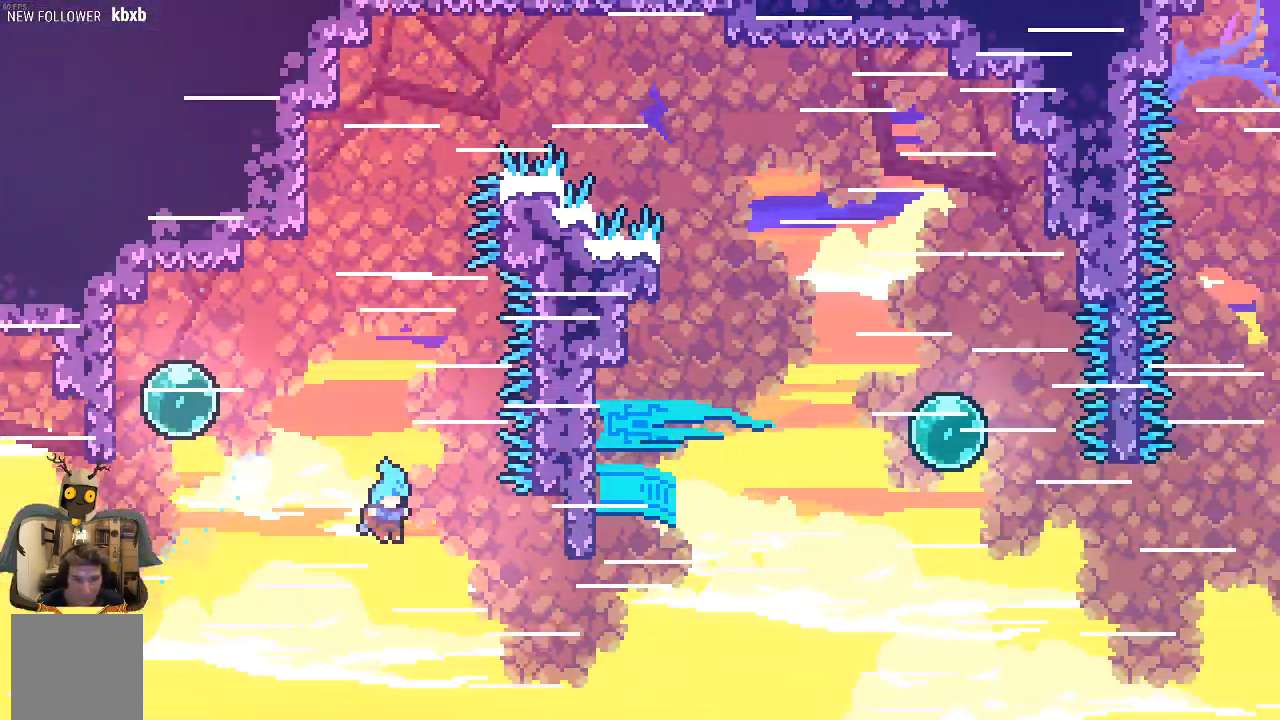
{"buttons": ["R2"], "left_stick": "center", "events": [[168, "left_stick", "center"]]}
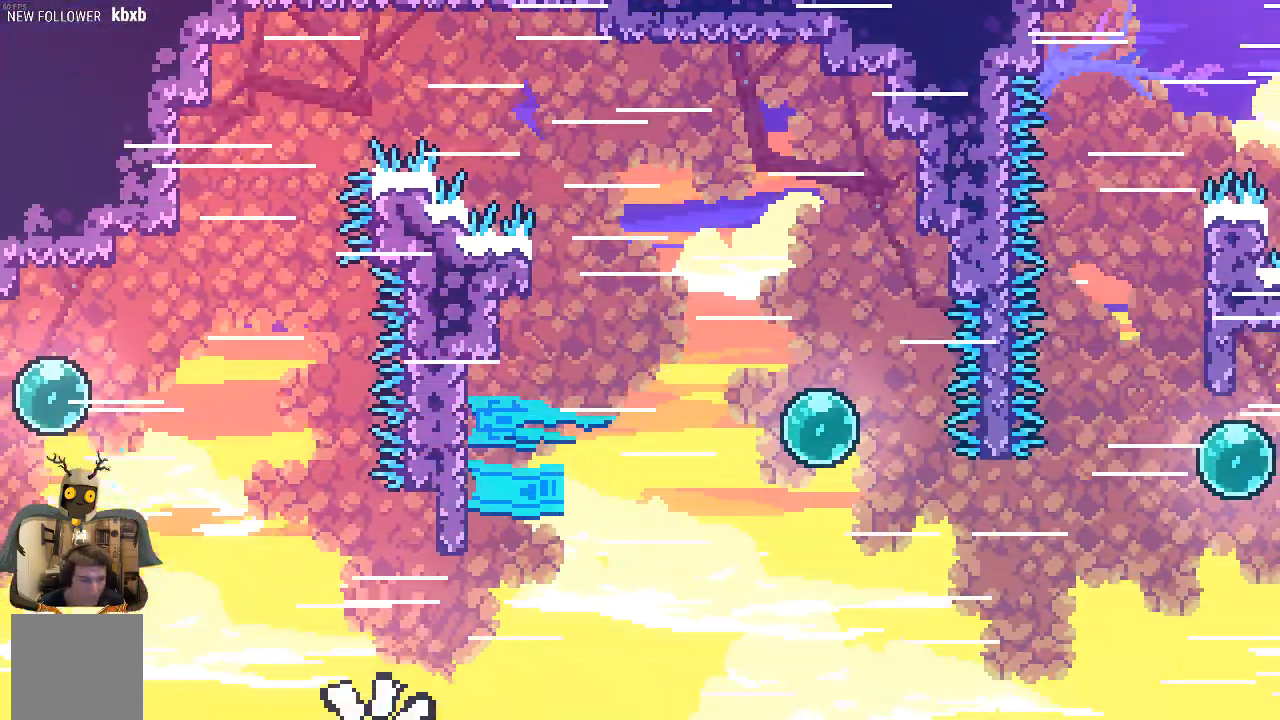
{"buttons": ["R2"], "left_stick": "center", "events": []}
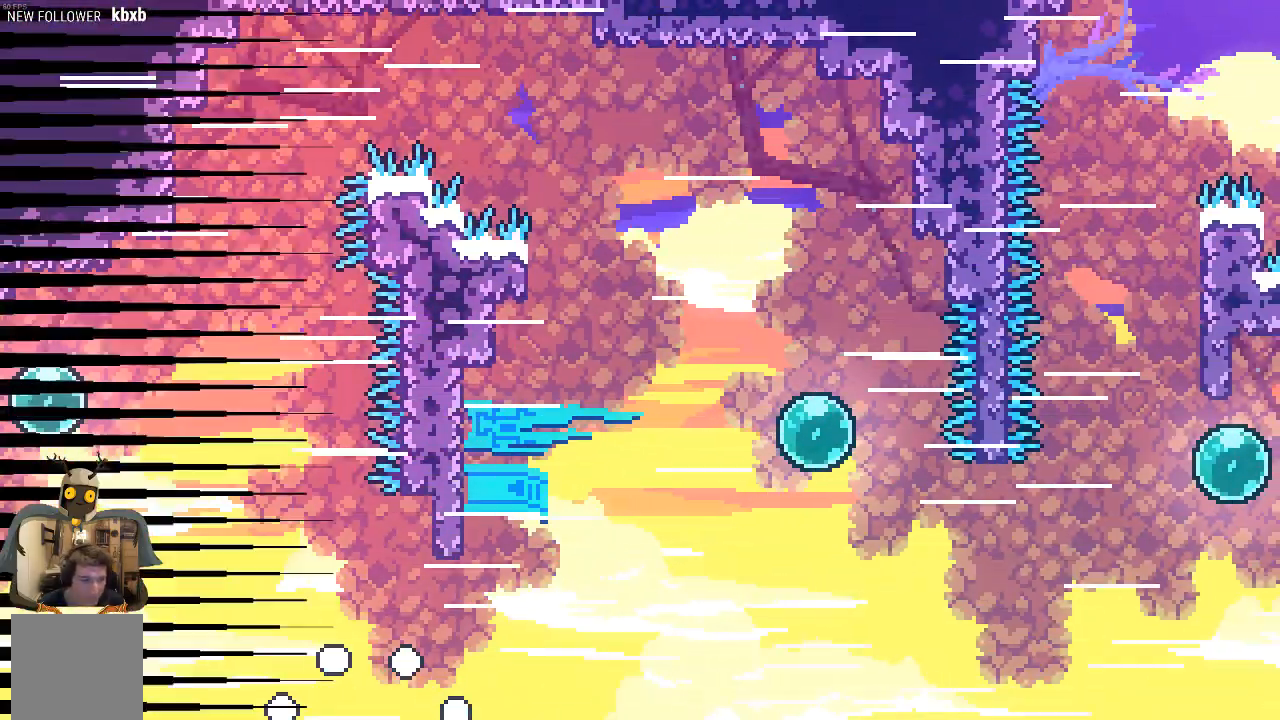
{"buttons": ["R2"], "left_stick": "right", "events": [[167, "left_stick", "right"]]}
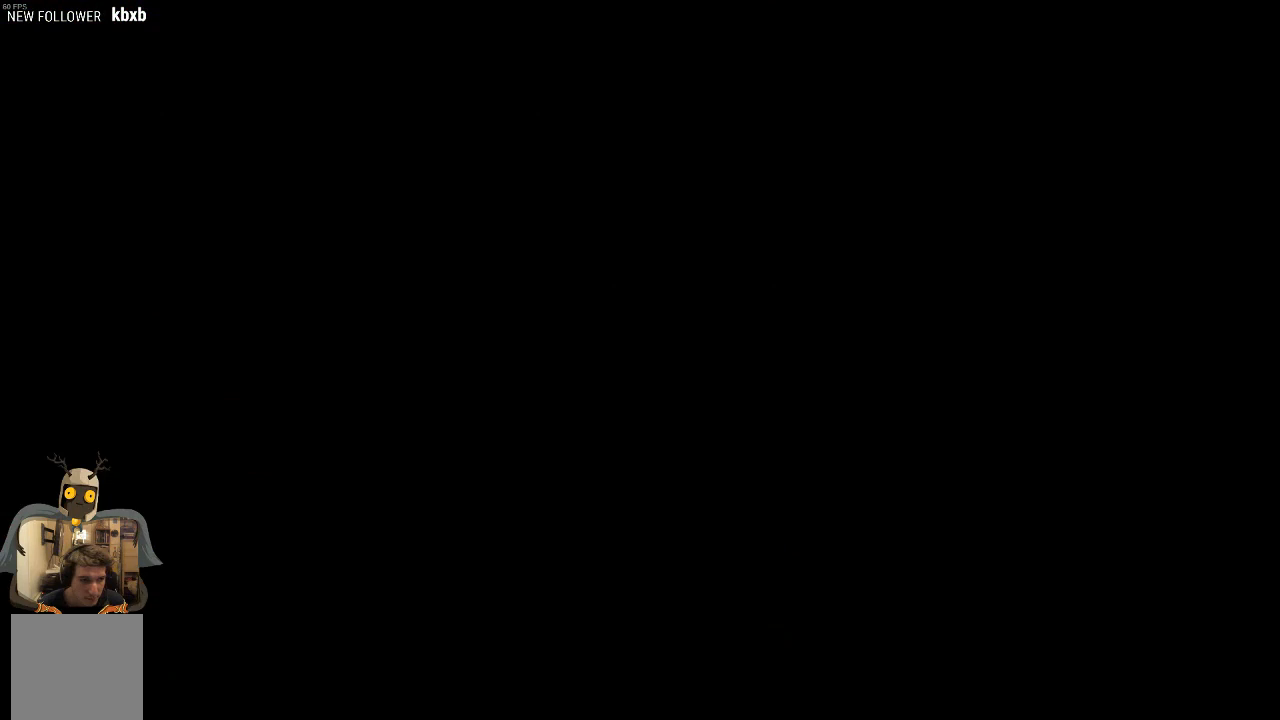
{"buttons": ["R2"], "left_stick": "right", "events": []}
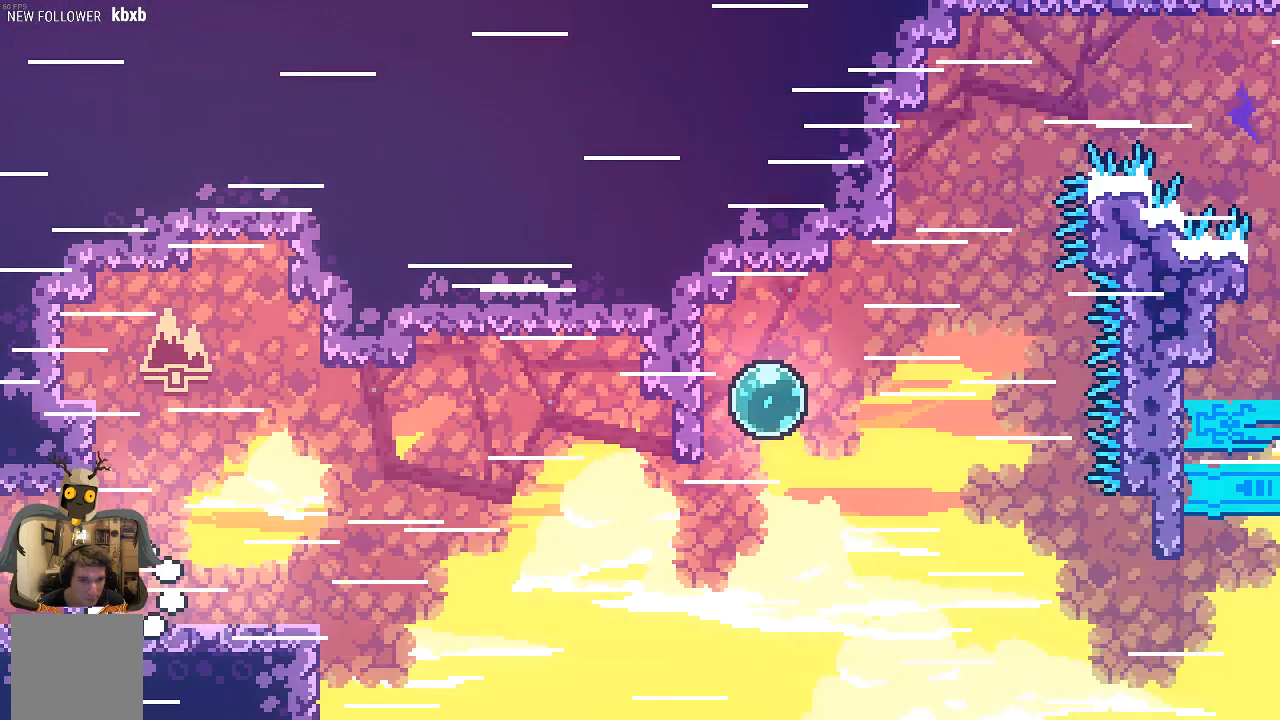
{"buttons": ["A", "R2"], "left_stick": "right", "events": [[370, "A", "down"]]}
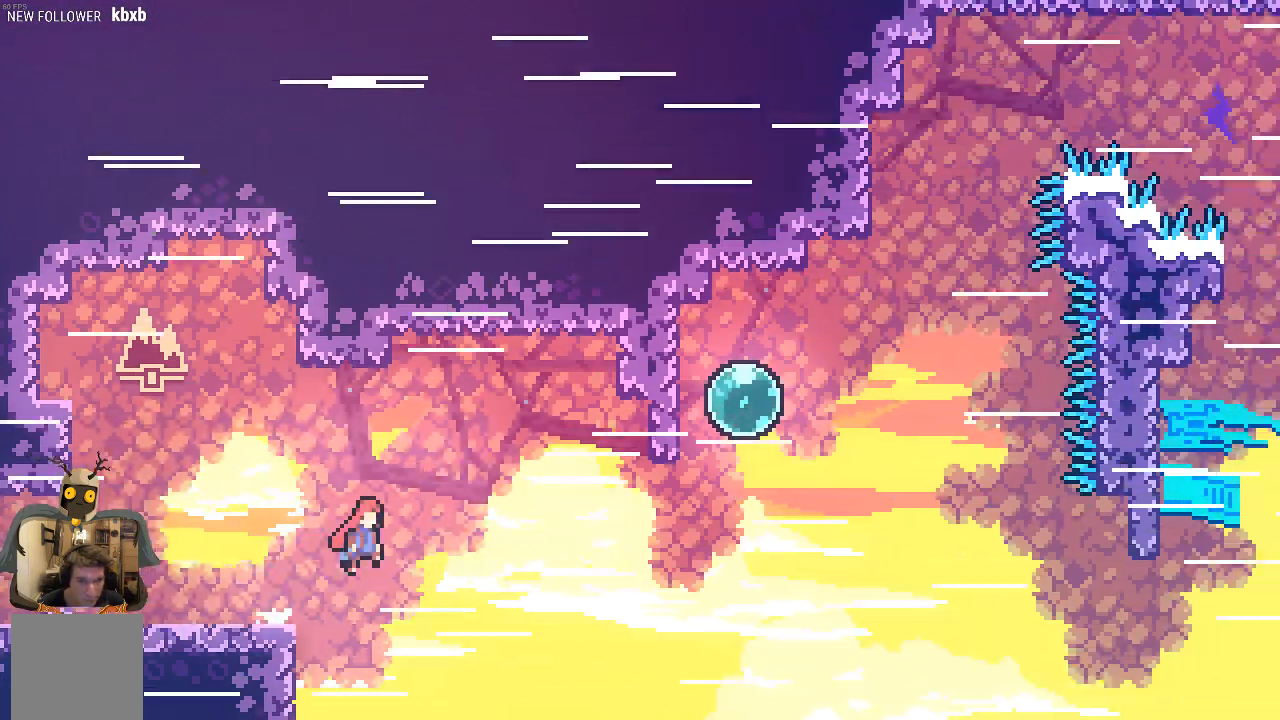
{"buttons": ["X", "R2"], "left_stick": "up", "events": [[168, "A", "up"], [403, "left_stick", "up"], [470, "X", "down"]]}
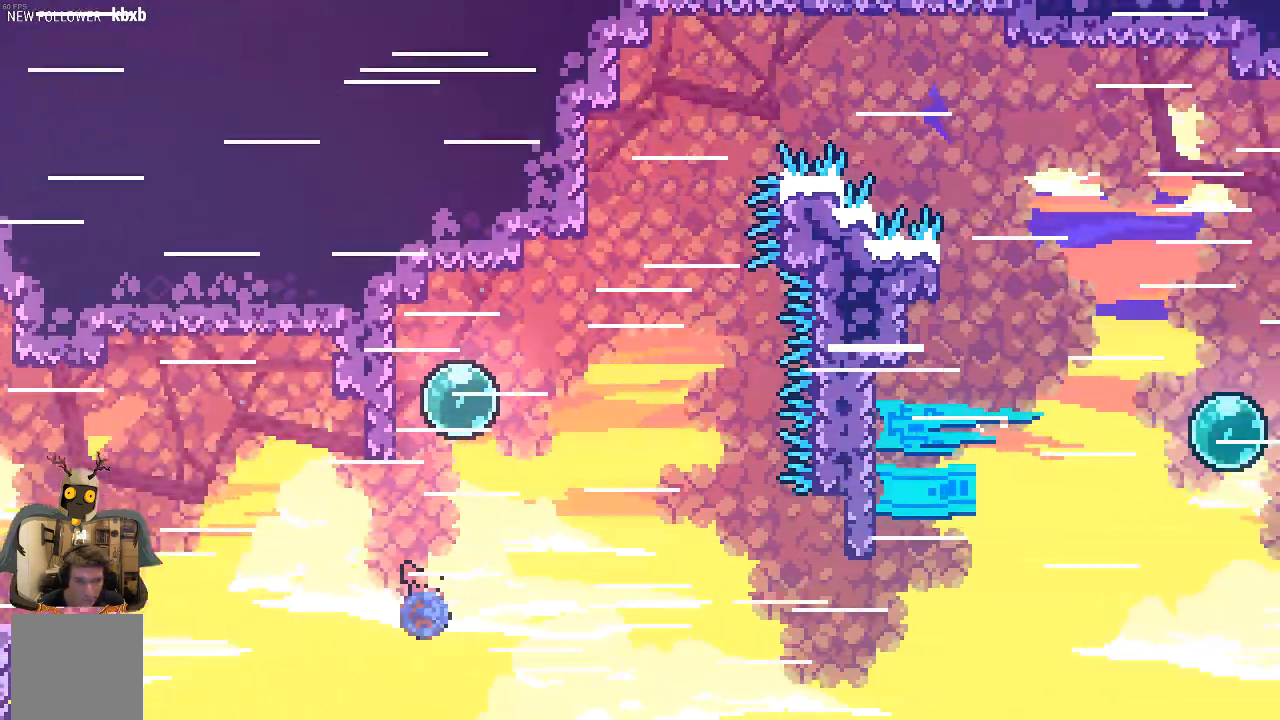
{"buttons": ["R2"], "left_stick": "up-right", "events": [[201, "X", "up"], [302, "left_stick", "up-right"]]}
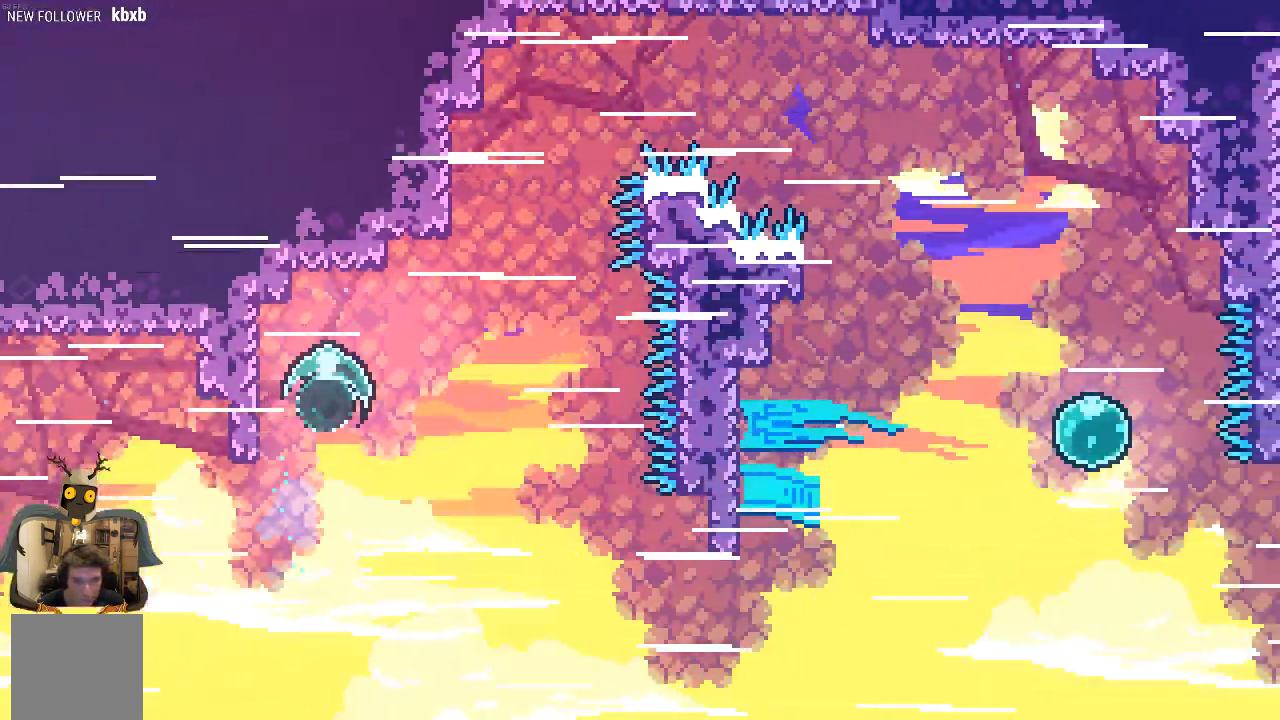
{"buttons": ["X", "R2"], "left_stick": "up-right", "events": [[269, "X", "down"]]}
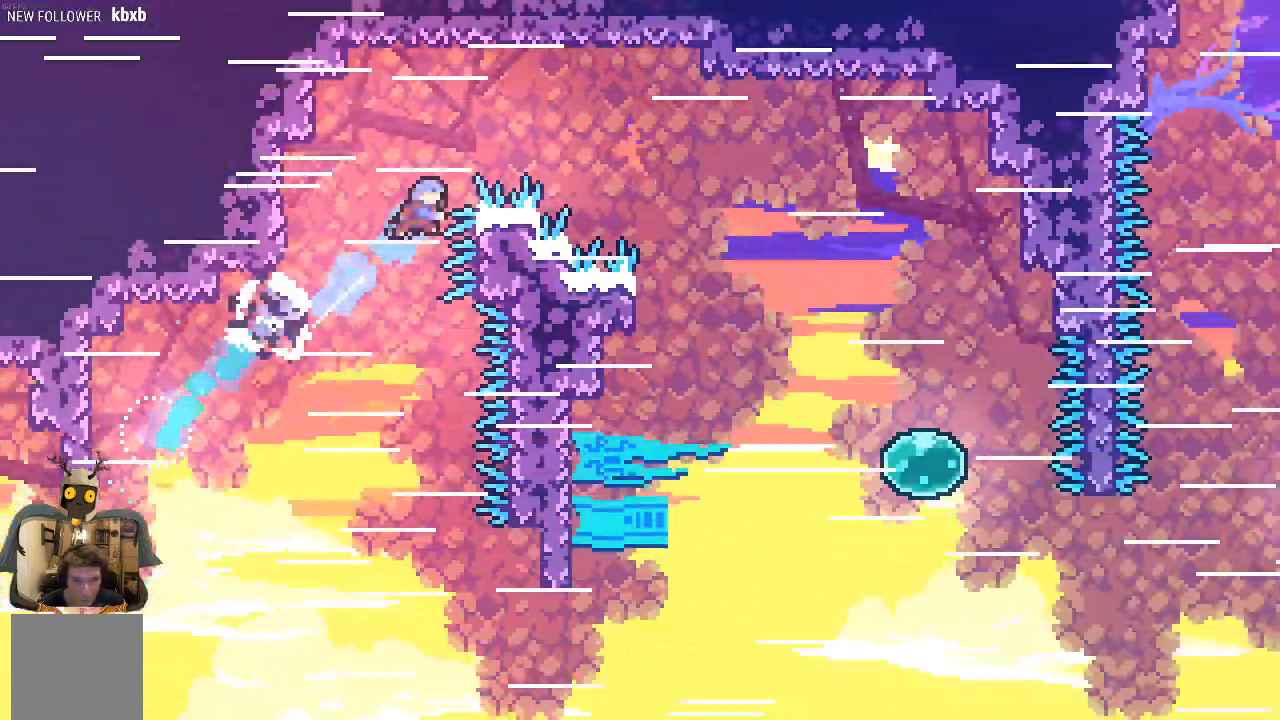
{"buttons": ["R2"], "left_stick": "up-right", "events": [[504, "X", "up"]]}
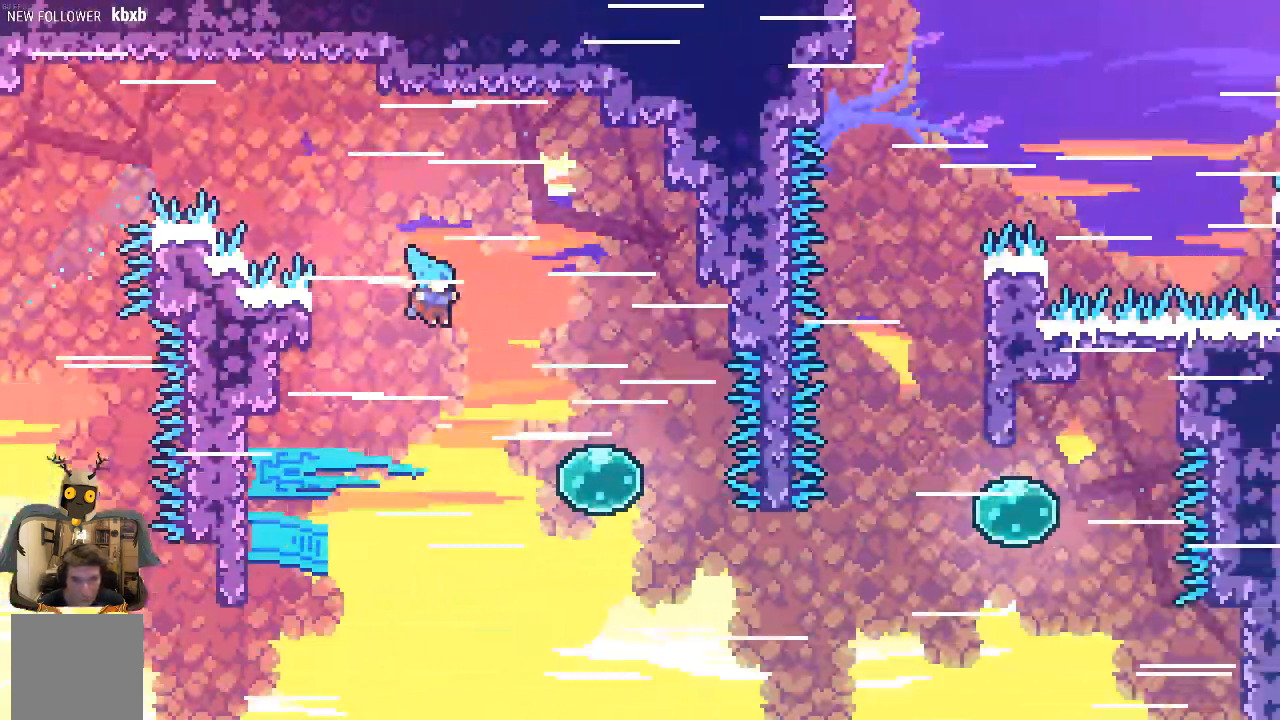
{"buttons": ["R2"], "left_stick": "down-right"}
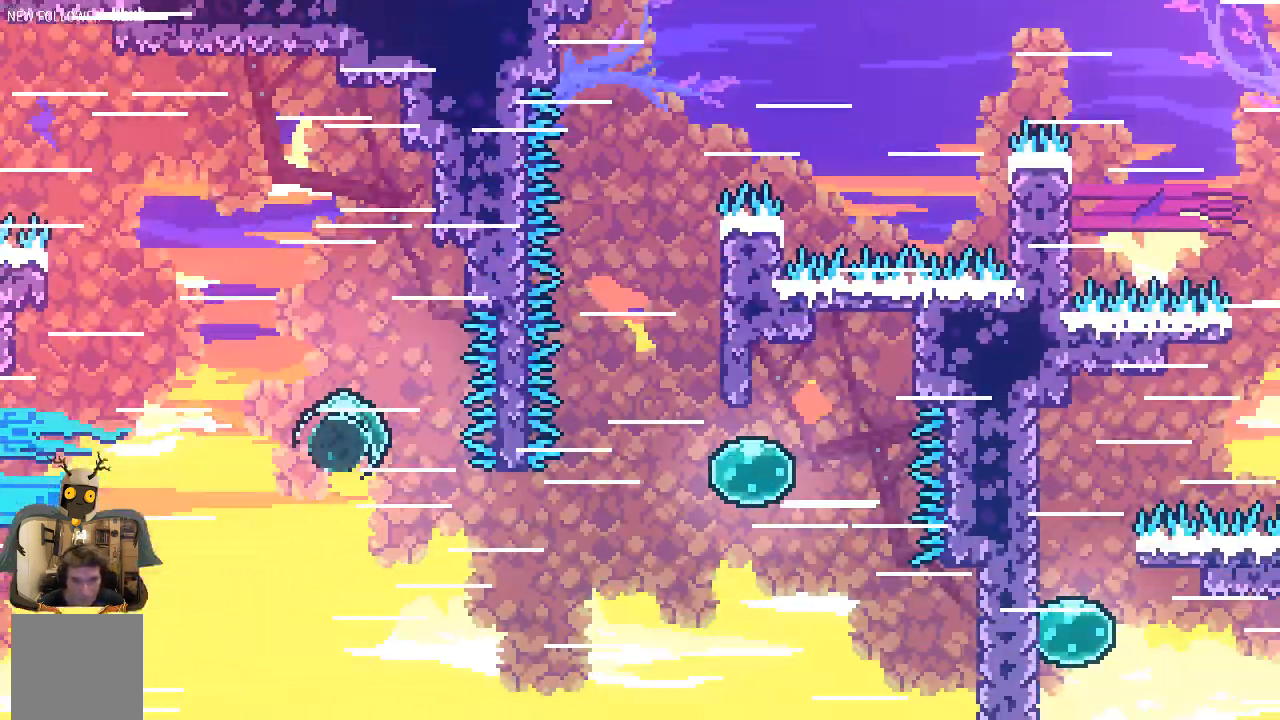
{"buttons": ["R2"], "left_stick": "up-right", "events": [[268, "X", "down"], [268, "left_stick", "up-right"], [470, "X", "up"]]}
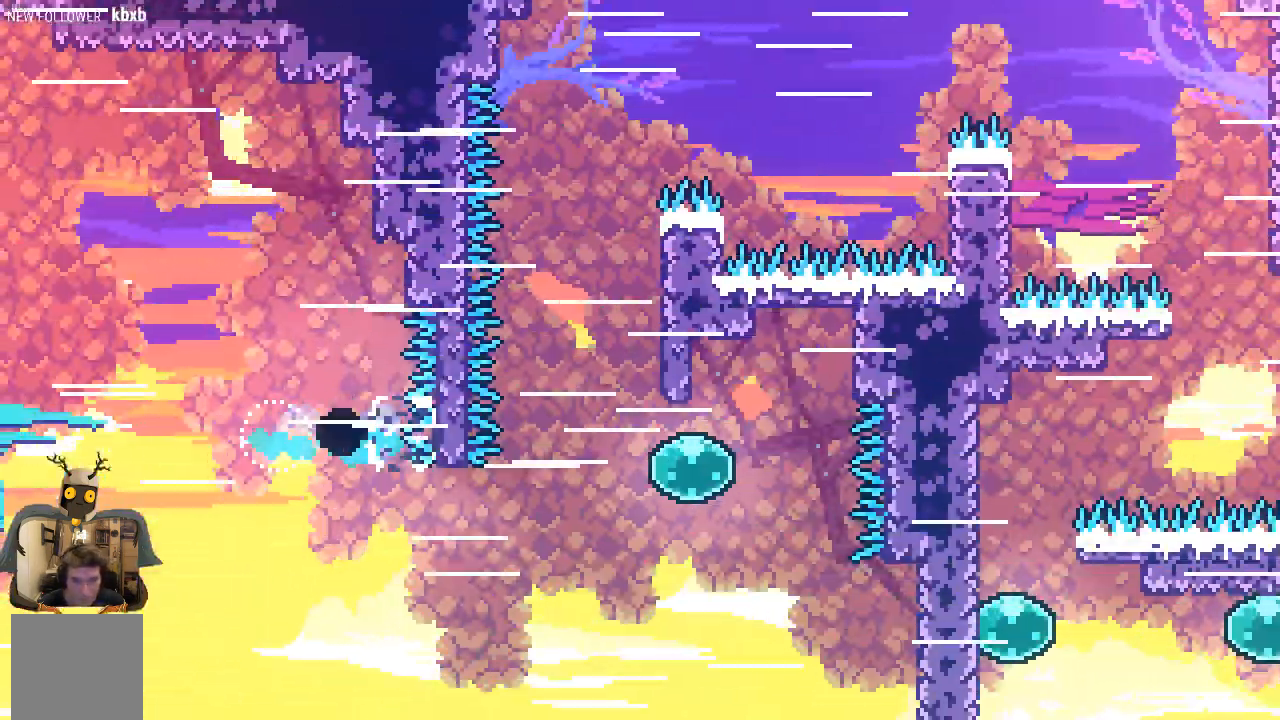
{"buttons": ["R2"], "left_stick": "center", "events": [[168, "left_stick", "center"]]}
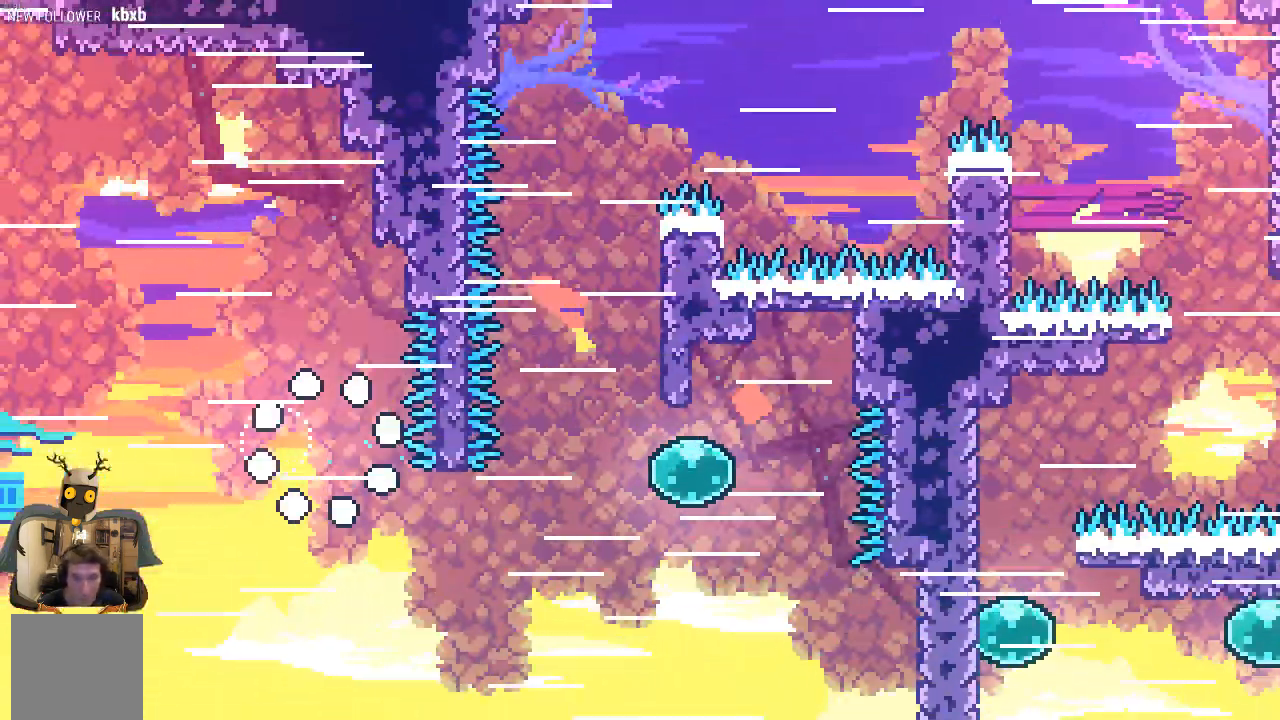
{"buttons": ["R2"], "left_stick": "down-right", "events": [[504, "left_stick", "down-right"]]}
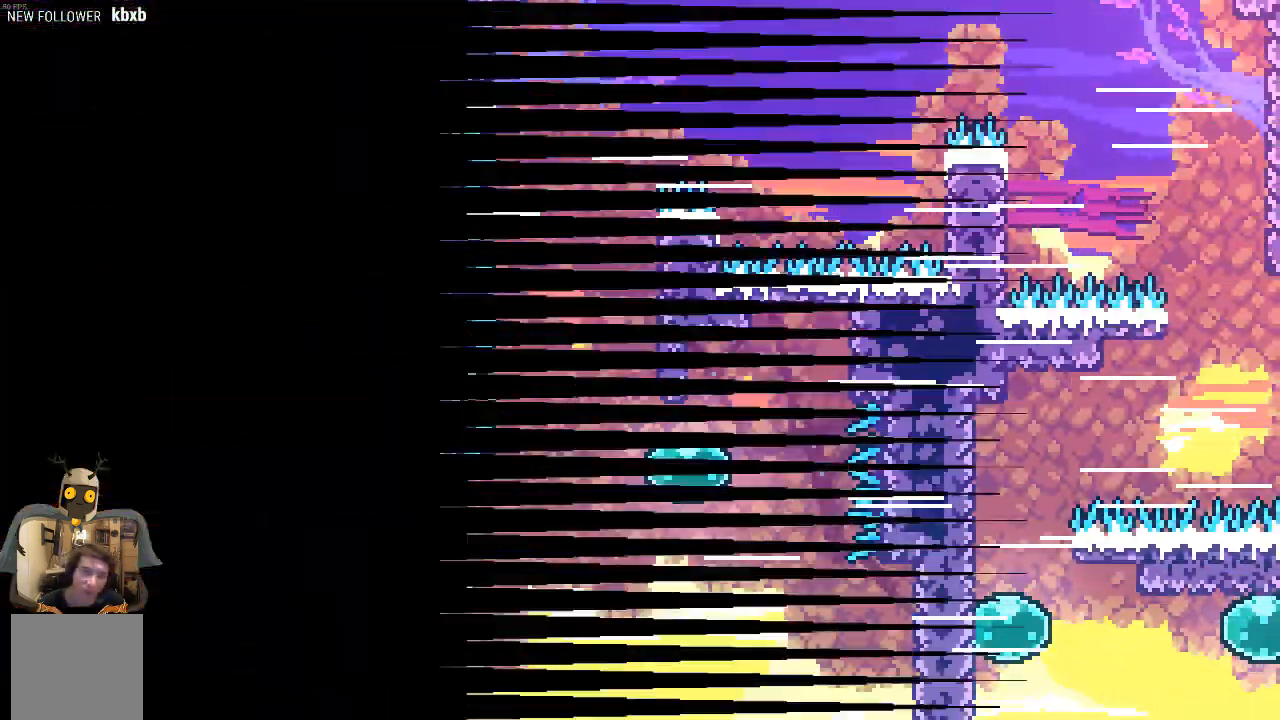
{"buttons": ["R2"], "left_stick": "center", "events": [[269, "left_stick", "right"], [369, "left_stick", "center"]]}
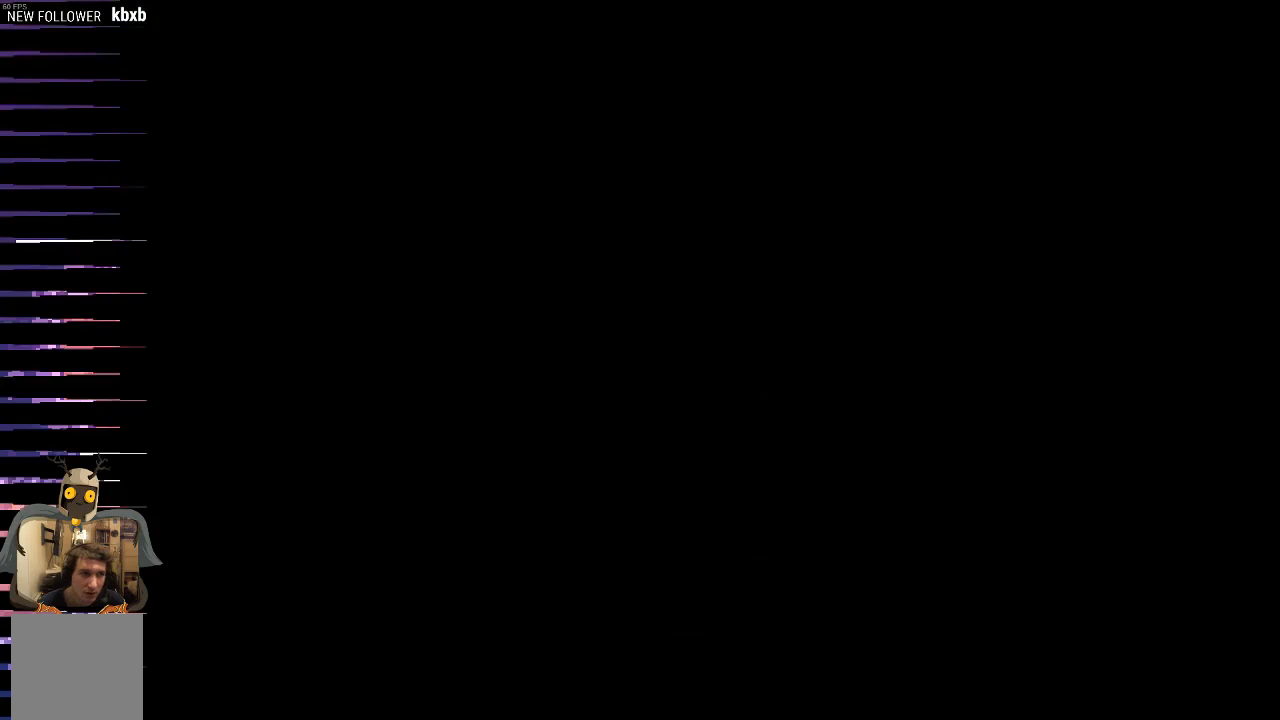
{"buttons": ["R2"], "left_stick": "right", "events": [[67, "left_stick", "right"]]}
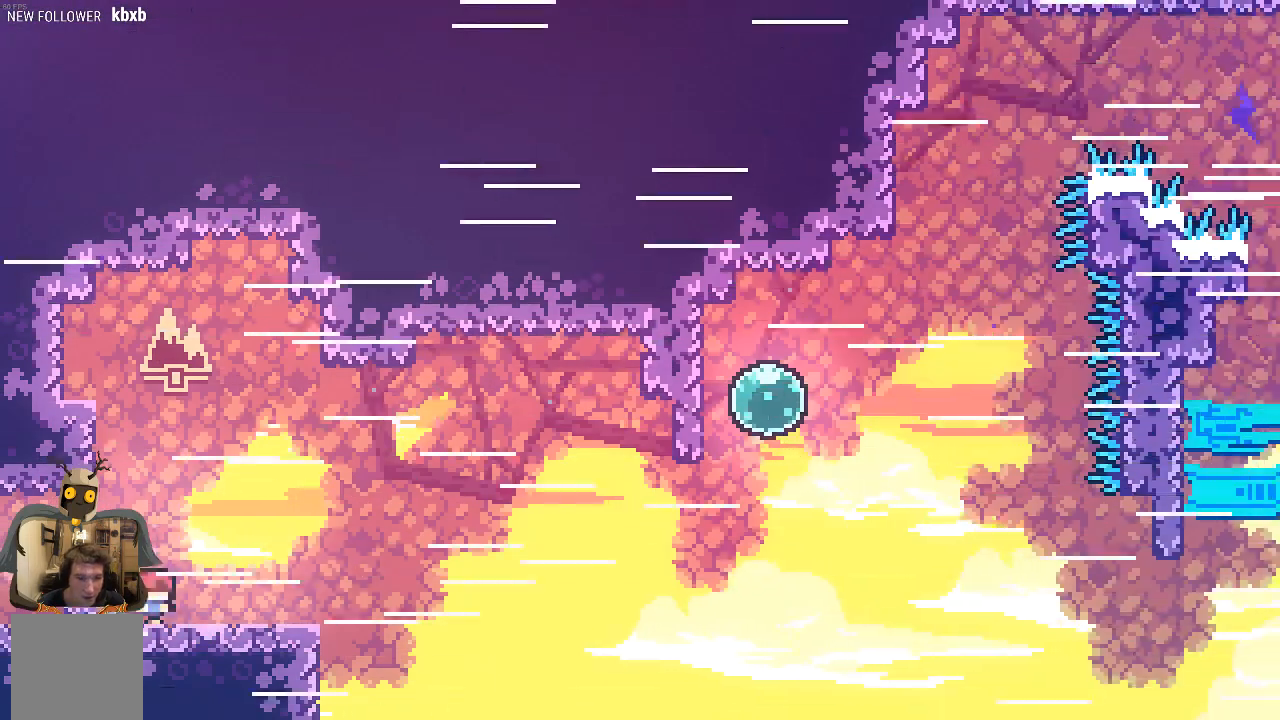
{"buttons": ["R2"], "left_stick": "right", "events": [[202, "A", "down"], [370, "A", "up"]]}
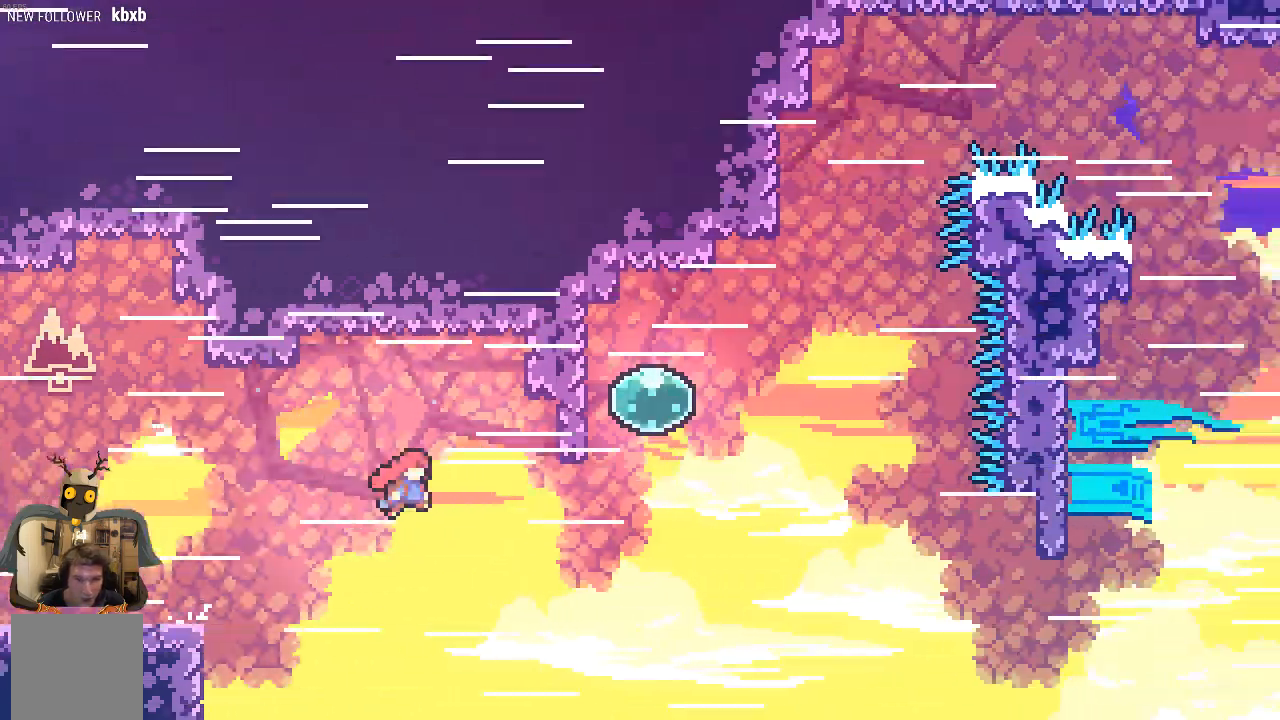
{"buttons": ["R2"], "left_stick": "up-right", "events": [[168, "left_stick", "up-right"], [269, "X", "down"], [504, "X", "up"]]}
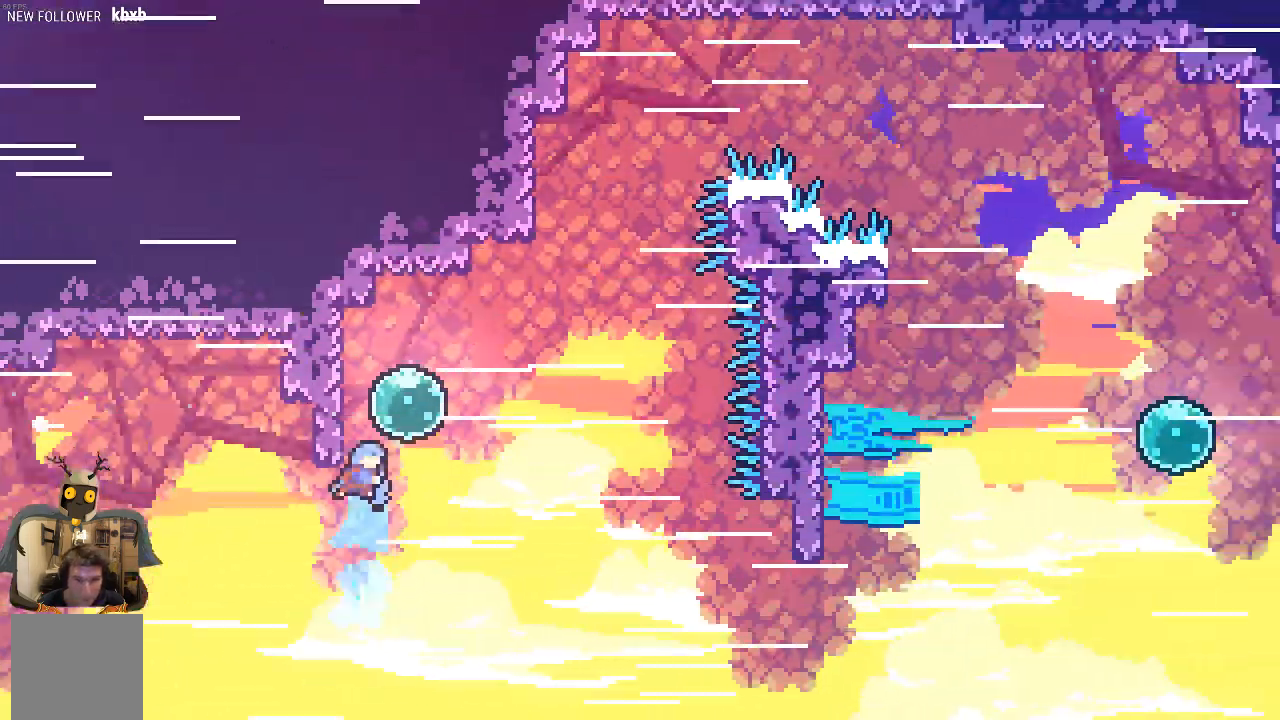
{"buttons": ["R2"], "left_stick": "up-right", "events": []}
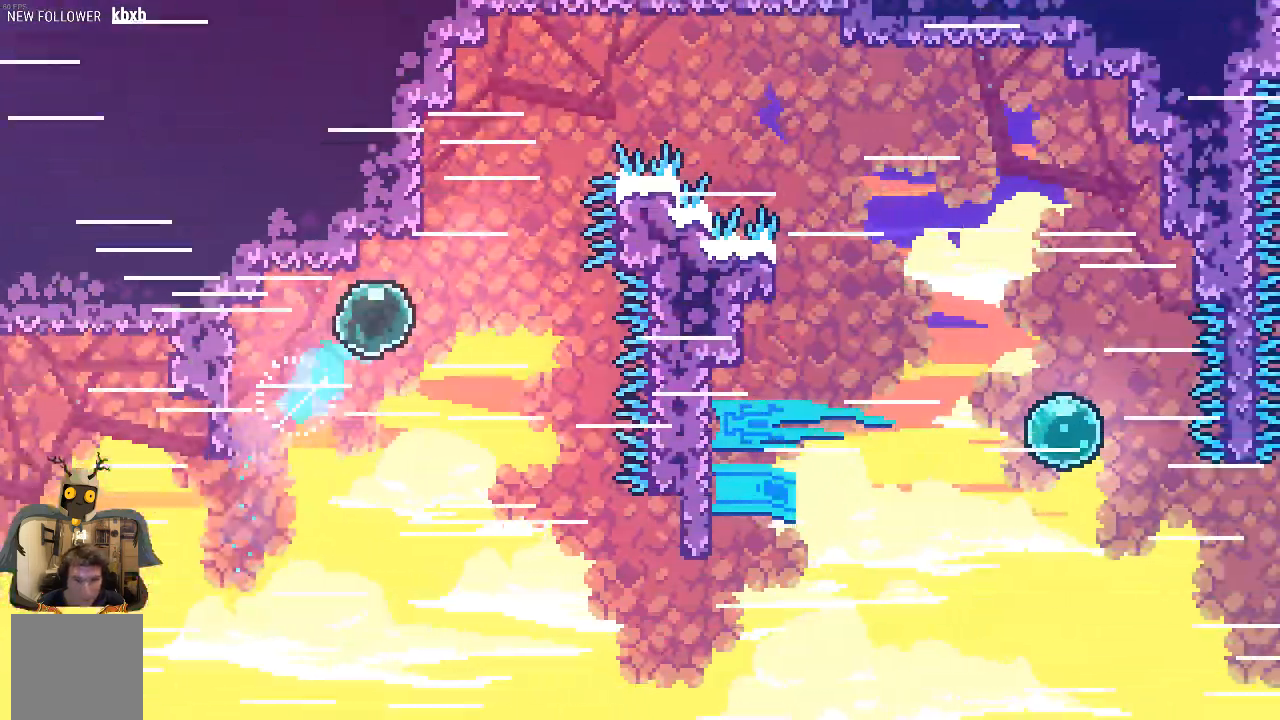
{"buttons": ["X", "R2"], "left_stick": "up-right", "events": [[101, "X", "down"]]}
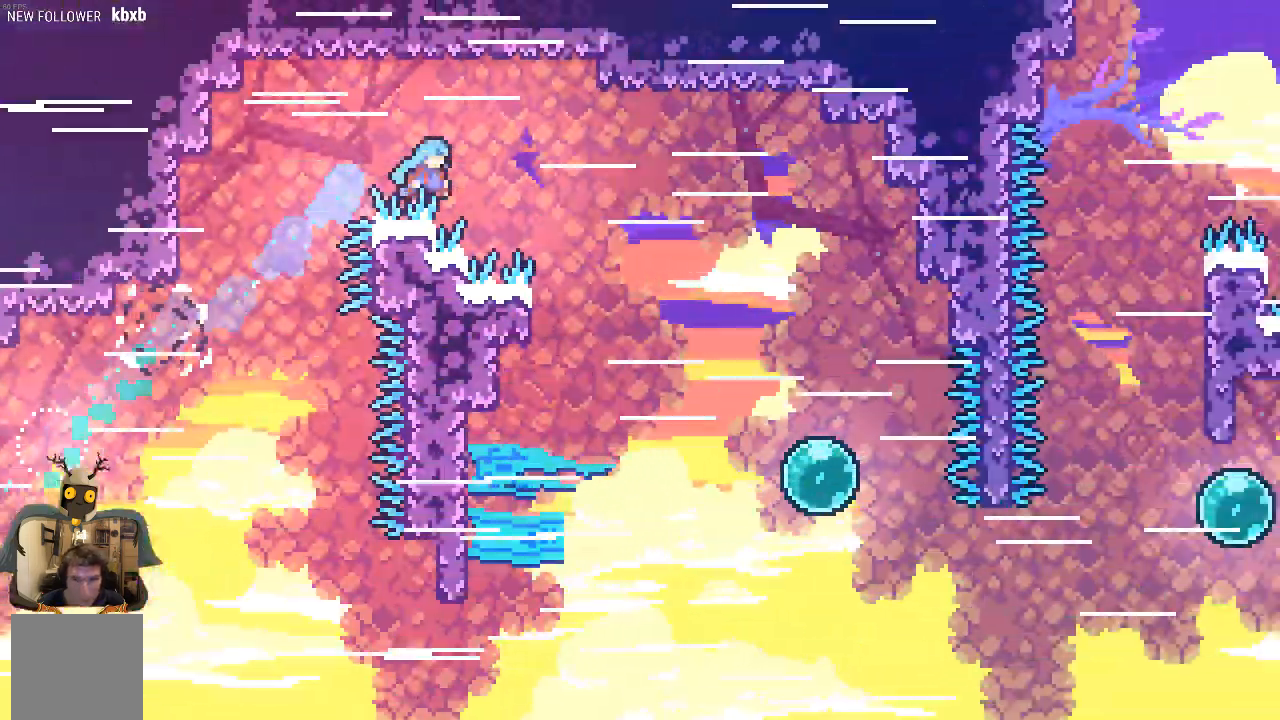
{"buttons": ["R2"], "left_stick": "right", "events": [[135, "X", "up"], [470, "left_stick", "right"]]}